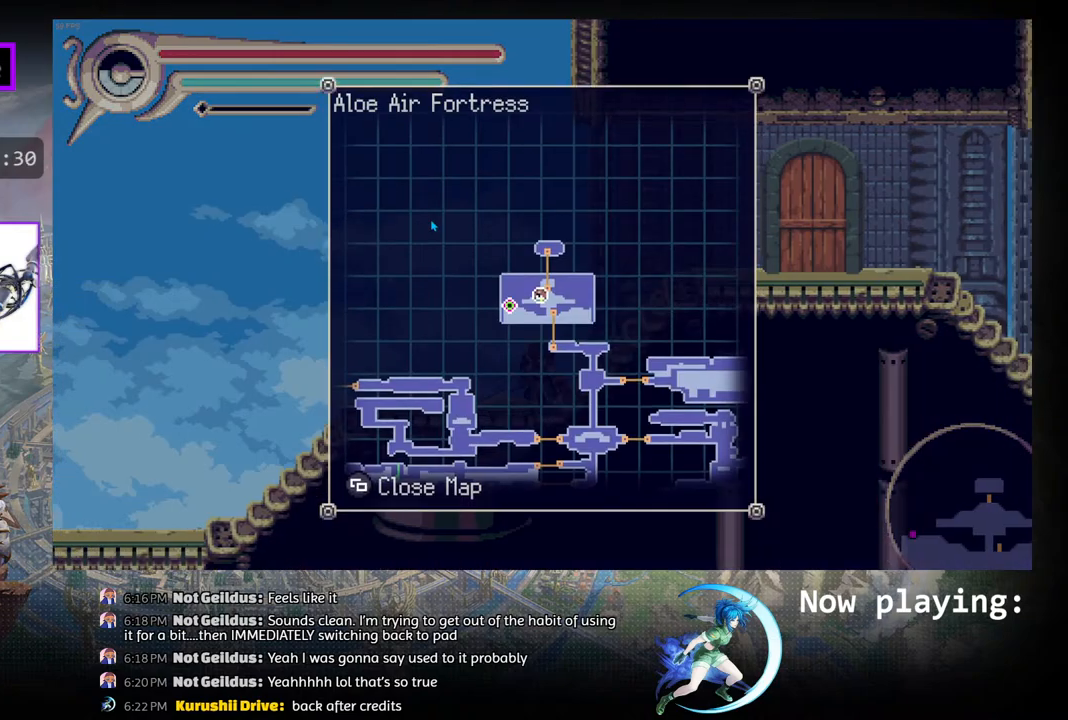
Gameplay with a controller (PlayStation layout); each line is a JSON object with the inputs held at the frame after it. "events" lists button and stick changes between this image and that frame as [ms after this image, input, new state], when the widget could be followed in between. Not read: L2 R2 TOUCHPAD.
{"buttons": [], "left_stick": "center", "right_stick": "center", "events": [[100, "SELECT", "down"], [283, "SELECT", "up"], [367, "SELECT", "down"], [483, "SELECT", "up"]]}
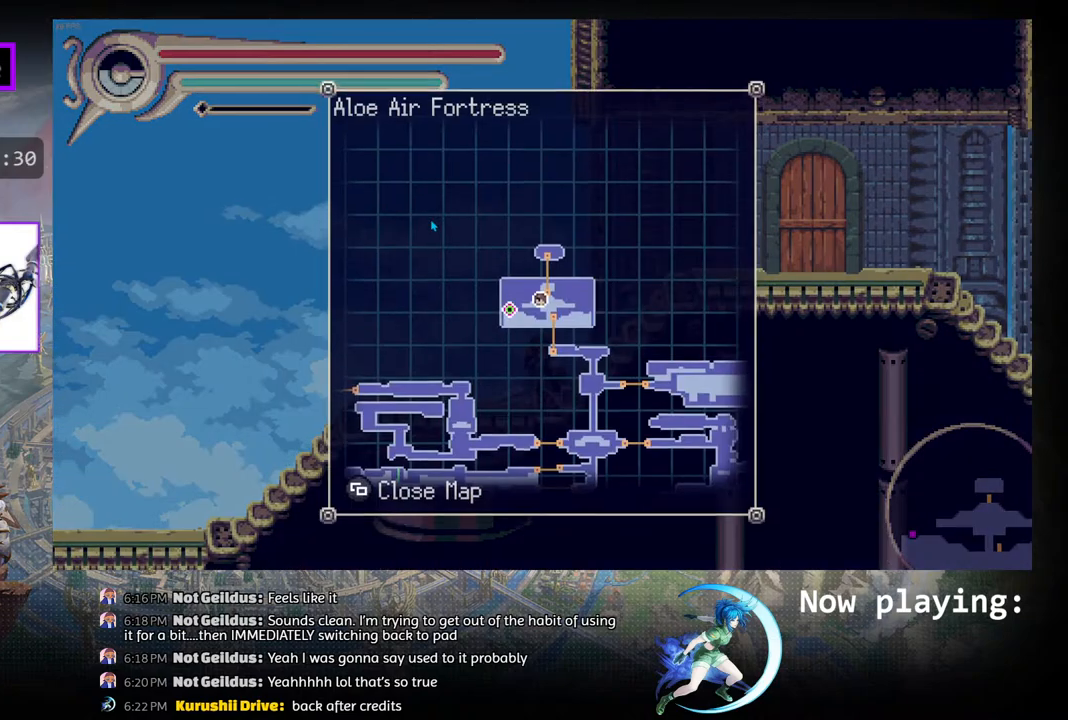
{"buttons": ["DPAD_DOWN"], "left_stick": "center", "right_stick": "center", "events": [[350, "DPAD_DOWN", "down"]]}
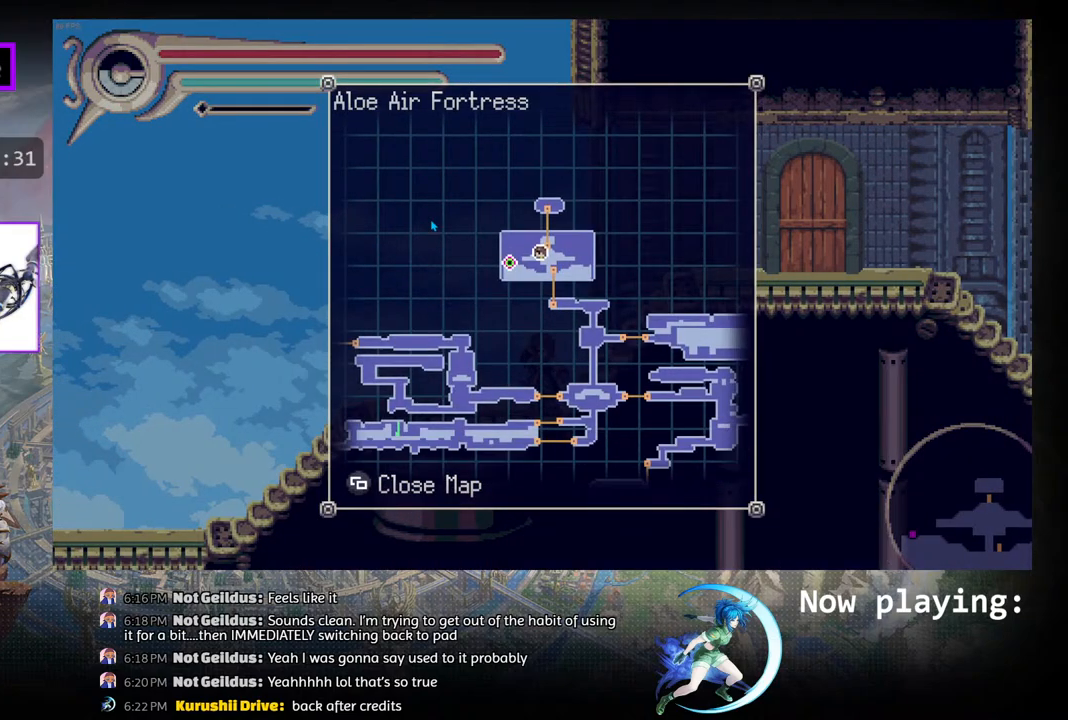
{"buttons": ["DPAD_DOWN"], "left_stick": "center", "right_stick": "center", "events": [[150, "DPAD_DOWN", "up"], [267, "DPAD_RIGHT", "down"], [300, "DPAD_DOWN", "down"], [317, "DPAD_RIGHT", "up"]]}
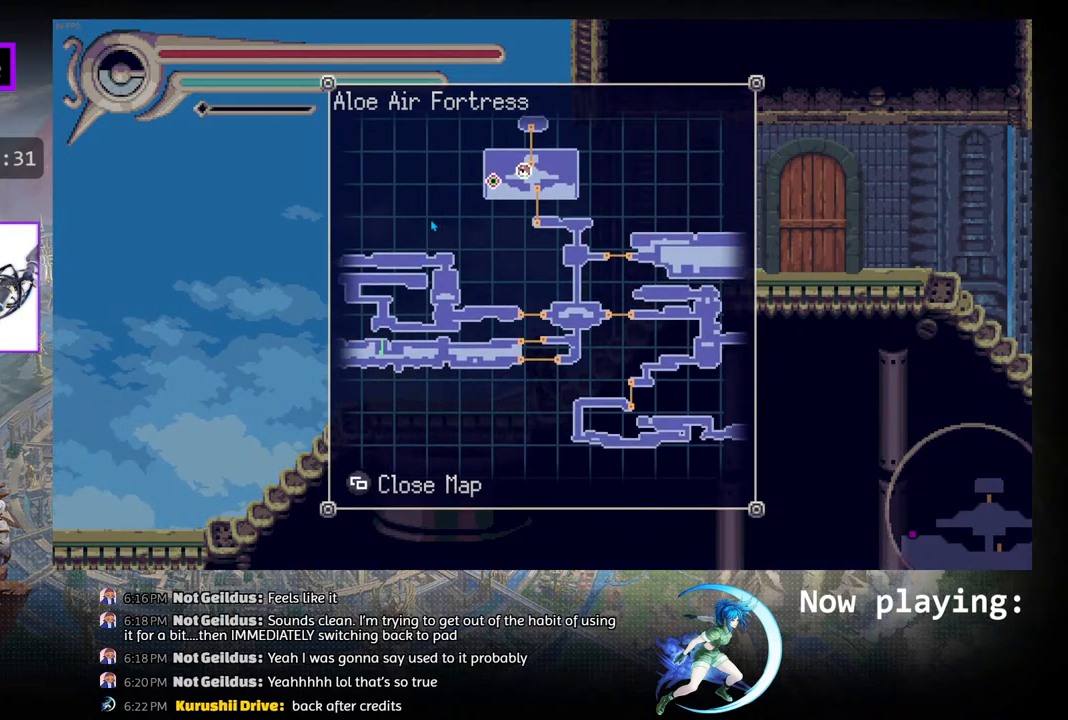
{"buttons": [], "left_stick": "center", "right_stick": "center", "events": [[83, "DPAD_DOWN", "up"], [83, "DPAD_RIGHT", "down"], [367, "DPAD_RIGHT", "up"]]}
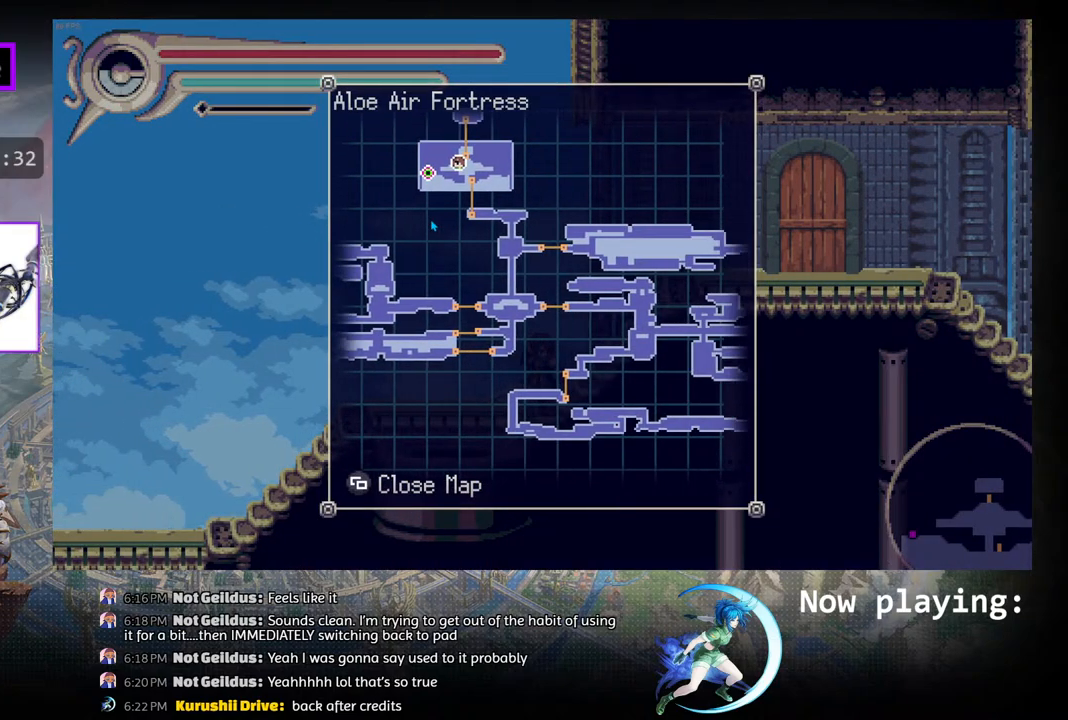
{"buttons": ["DPAD_RIGHT"], "left_stick": "center", "right_stick": "center", "events": [[17, "DPAD_RIGHT", "down"]]}
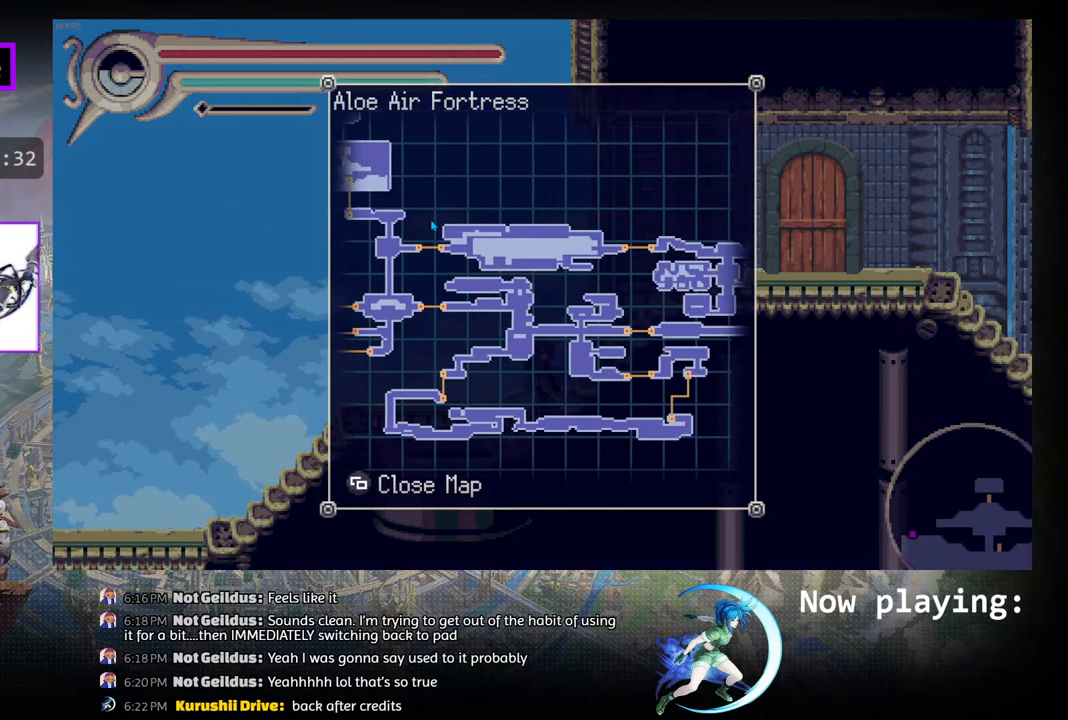
{"buttons": [], "left_stick": "center", "right_stick": "center", "events": [[317, "DPAD_RIGHT", "up"]]}
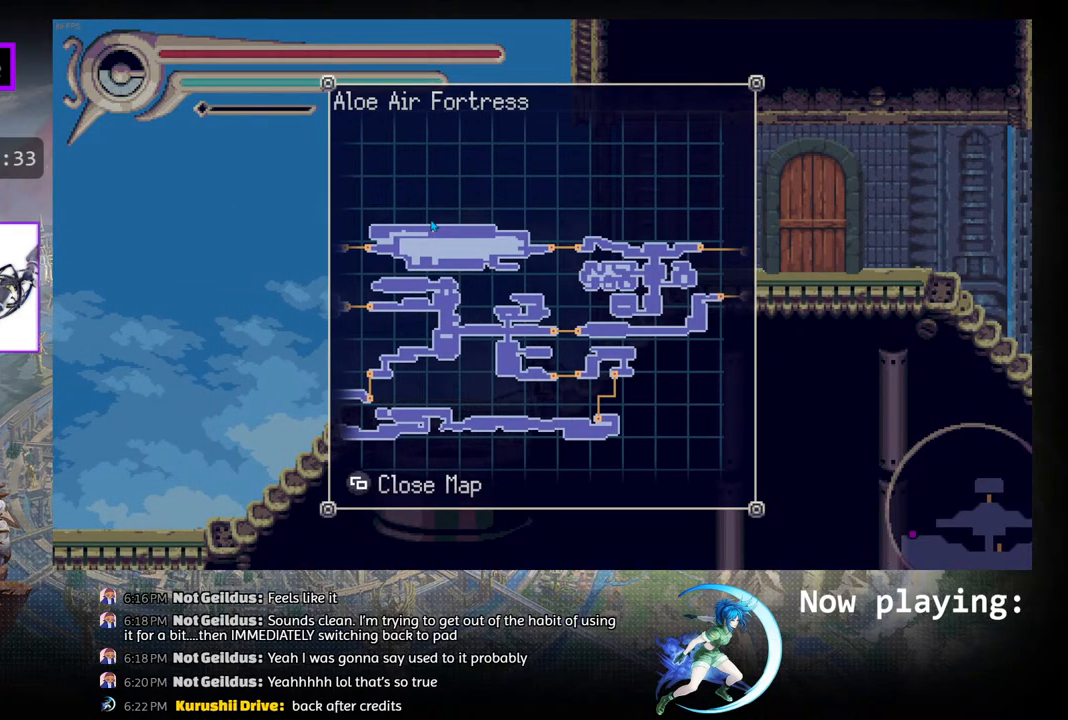
{"buttons": ["DPAD_RIGHT"], "left_stick": "center", "right_stick": "center", "events": [[167, "SELECT", "down"], [300, "SELECT", "up"], [500, "DPAD_RIGHT", "down"]]}
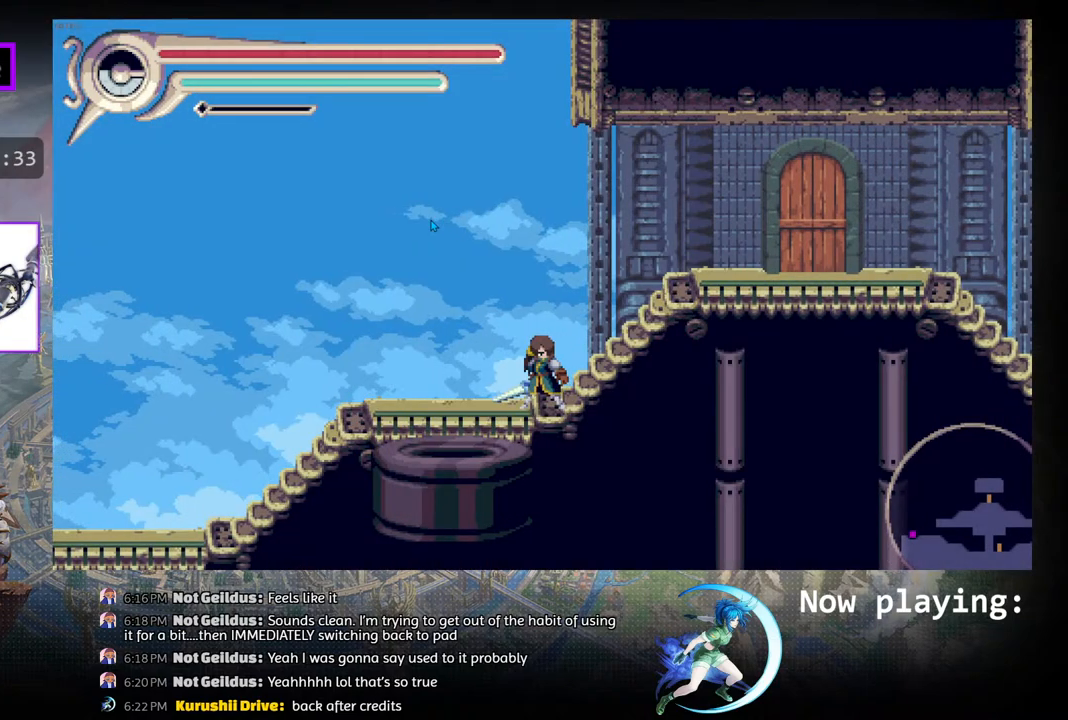
{"buttons": ["DPAD_RIGHT"], "left_stick": "center", "right_stick": "center", "events": [[50, "R1", "down"], [317, "R1", "up"]]}
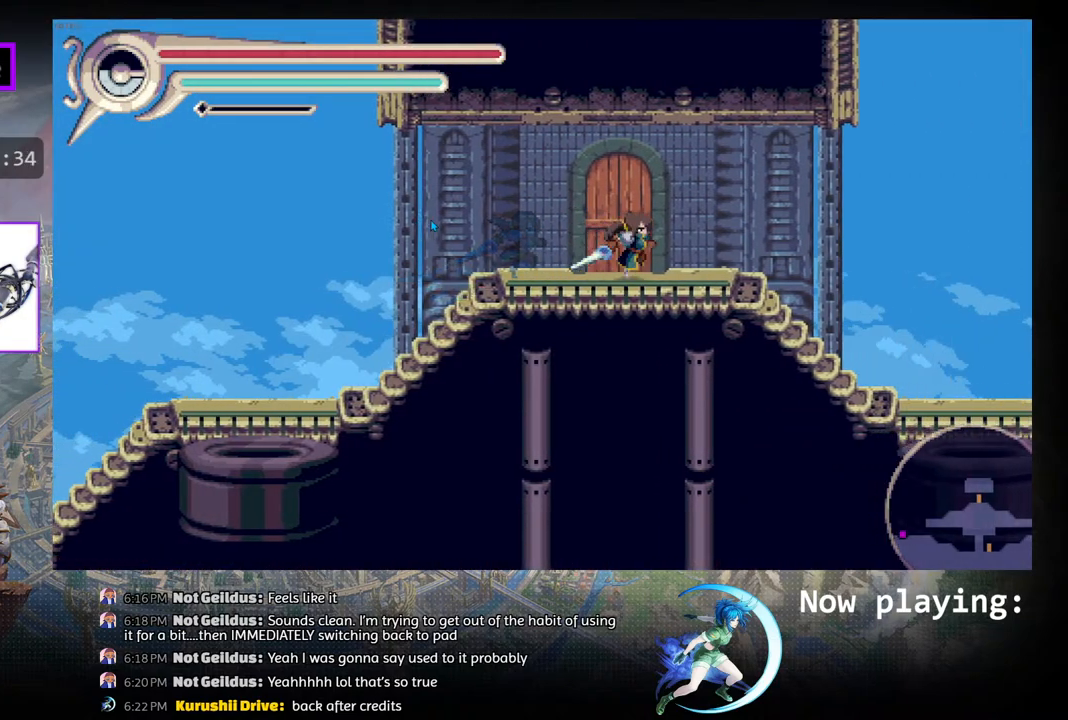
{"buttons": [], "left_stick": "center", "right_stick": "center", "events": [[300, "DPAD_RIGHT", "up"]]}
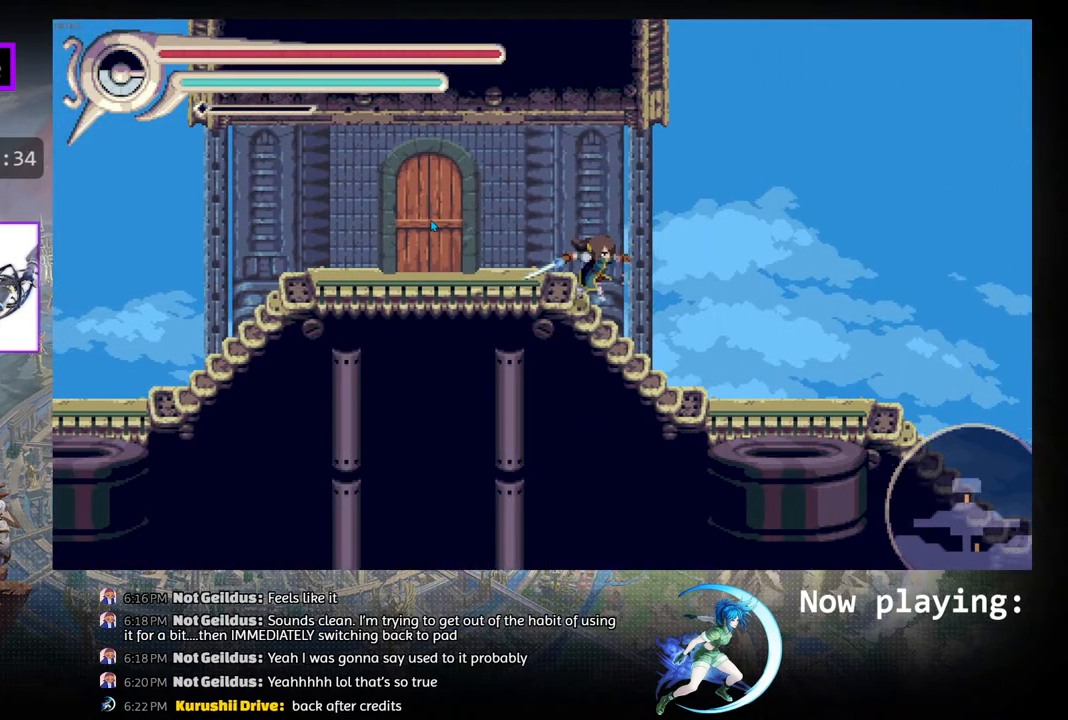
{"buttons": ["DPAD_RIGHT"], "left_stick": "center", "right_stick": "center", "events": [[33, "DPAD_RIGHT", "down"], [100, "R1", "down"], [350, "R1", "up"]]}
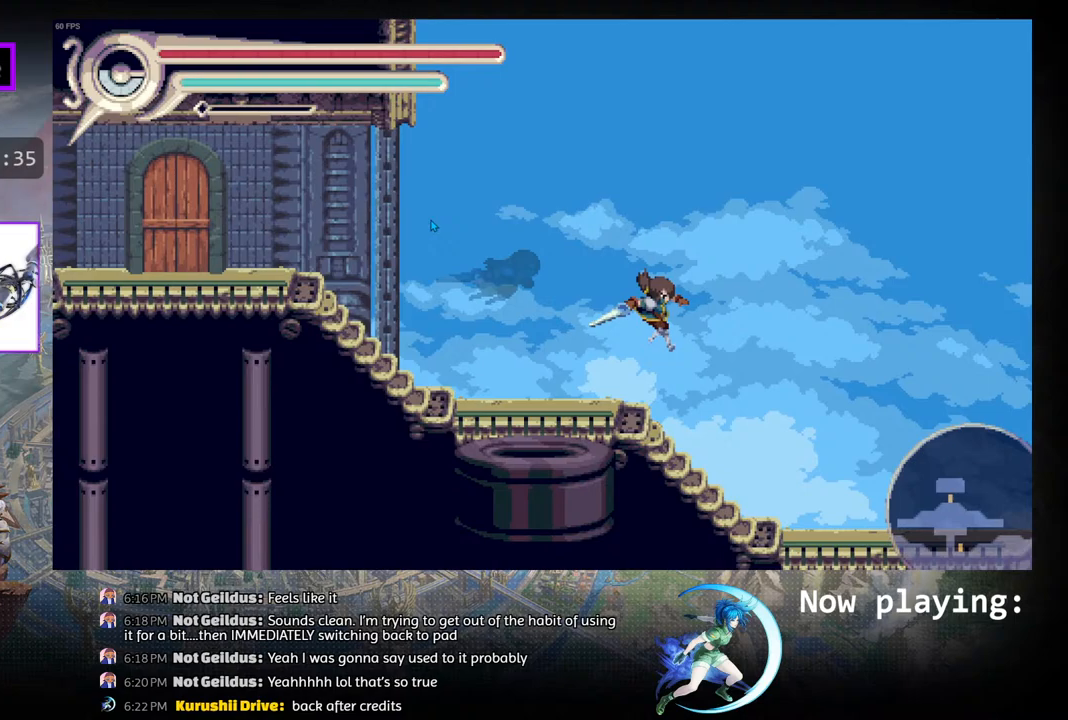
{"buttons": ["R1", "DPAD_RIGHT"], "left_stick": "center", "right_stick": "center", "events": [[367, "R1", "down"]]}
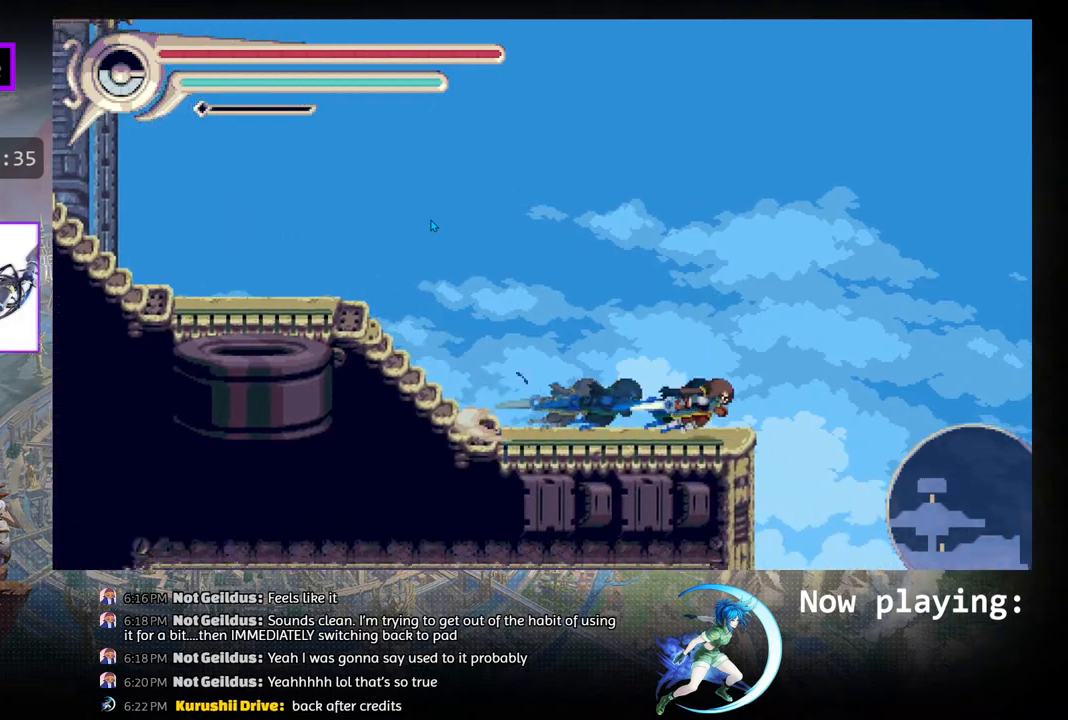
{"buttons": ["DPAD_LEFT"], "left_stick": "center", "right_stick": "center", "events": [[67, "R1", "up"], [150, "DPAD_RIGHT", "up"], [350, "DPAD_LEFT", "down"]]}
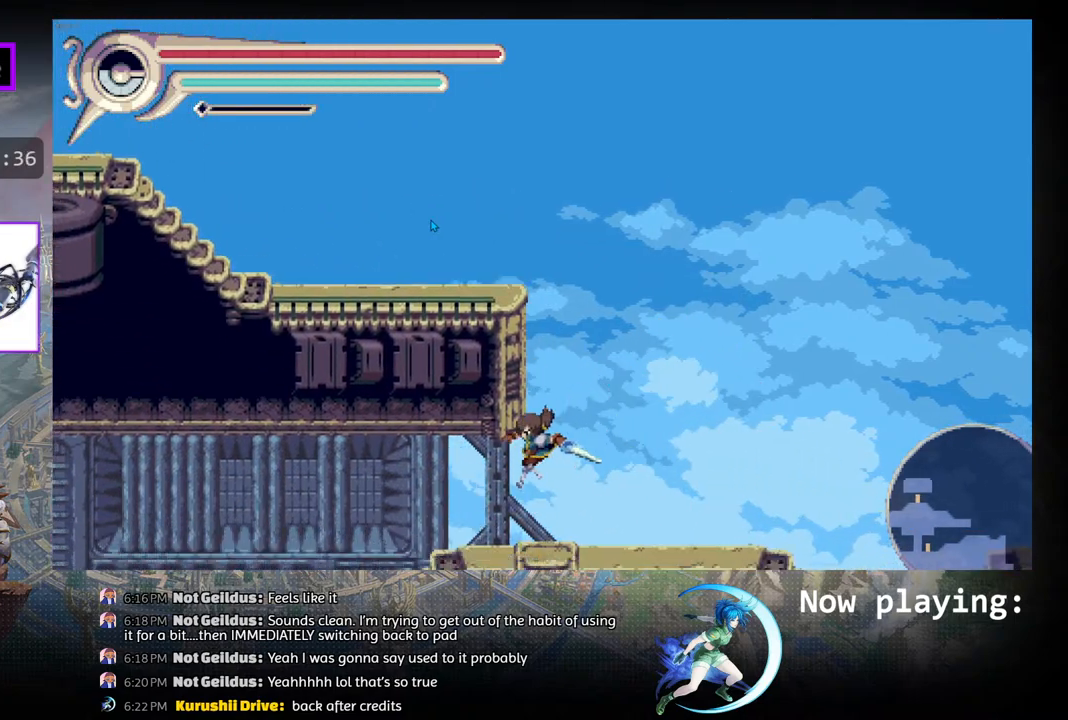
{"buttons": ["DPAD_LEFT"], "left_stick": "center", "right_stick": "center", "events": [[150, "R1", "down"], [467, "R1", "up"]]}
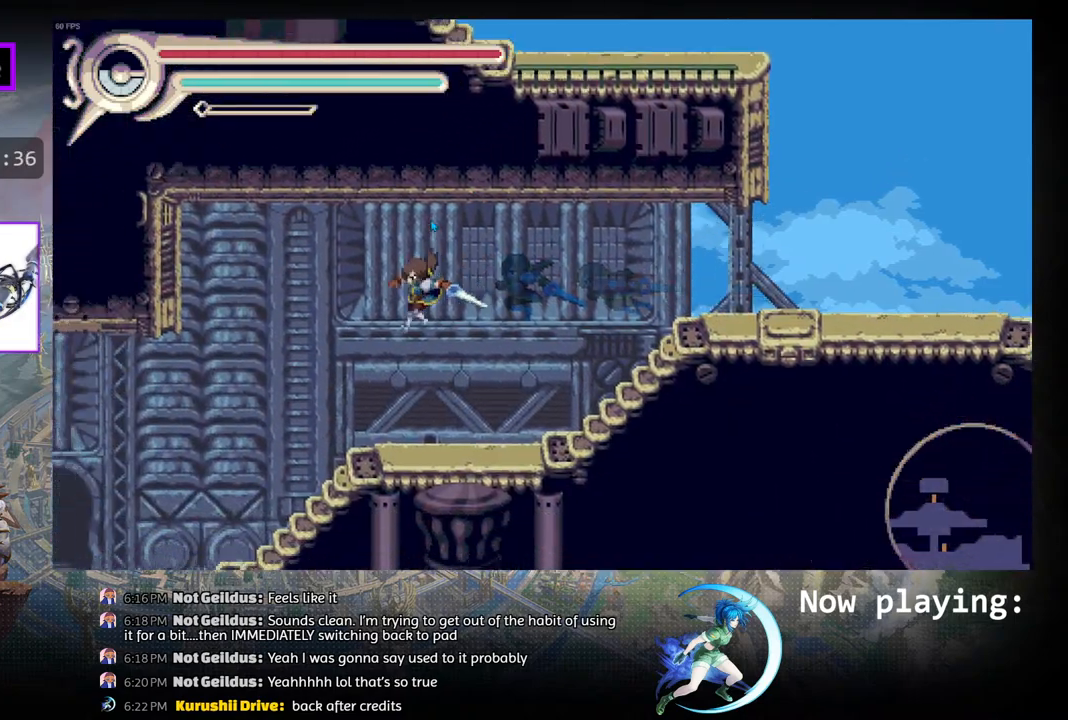
{"buttons": ["DPAD_LEFT"], "left_stick": "center", "right_stick": "center", "events": []}
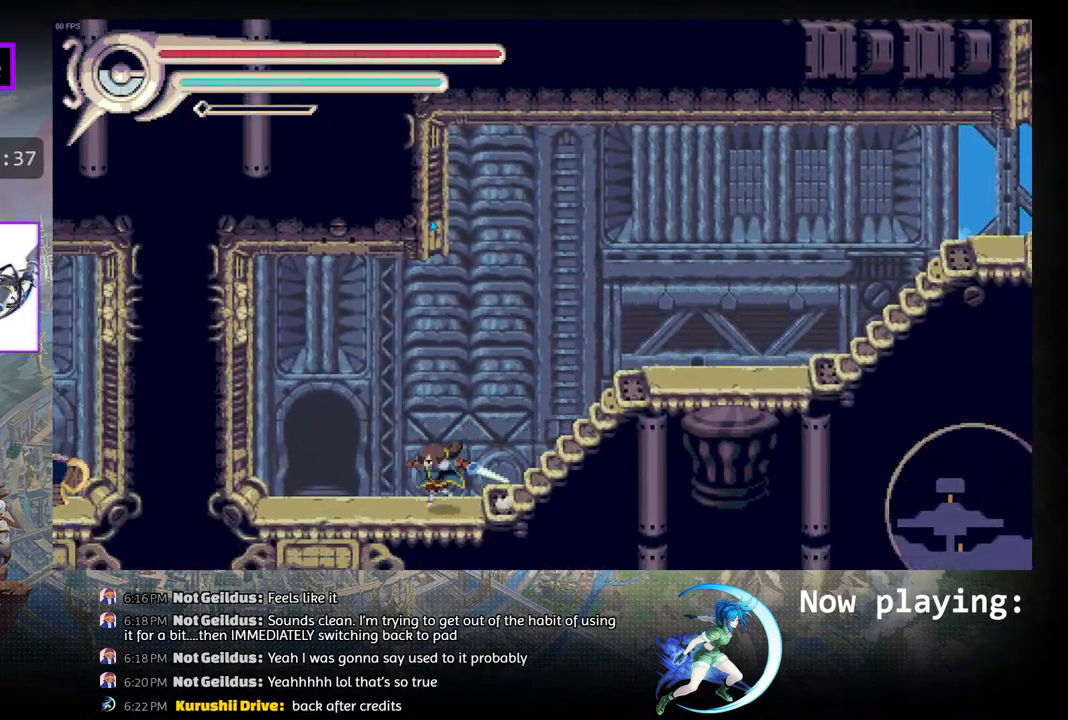
{"buttons": ["DPAD_UP"], "left_stick": "center", "right_stick": "center", "events": [[150, "DPAD_LEFT", "up"], [433, "DPAD_UP", "down"]]}
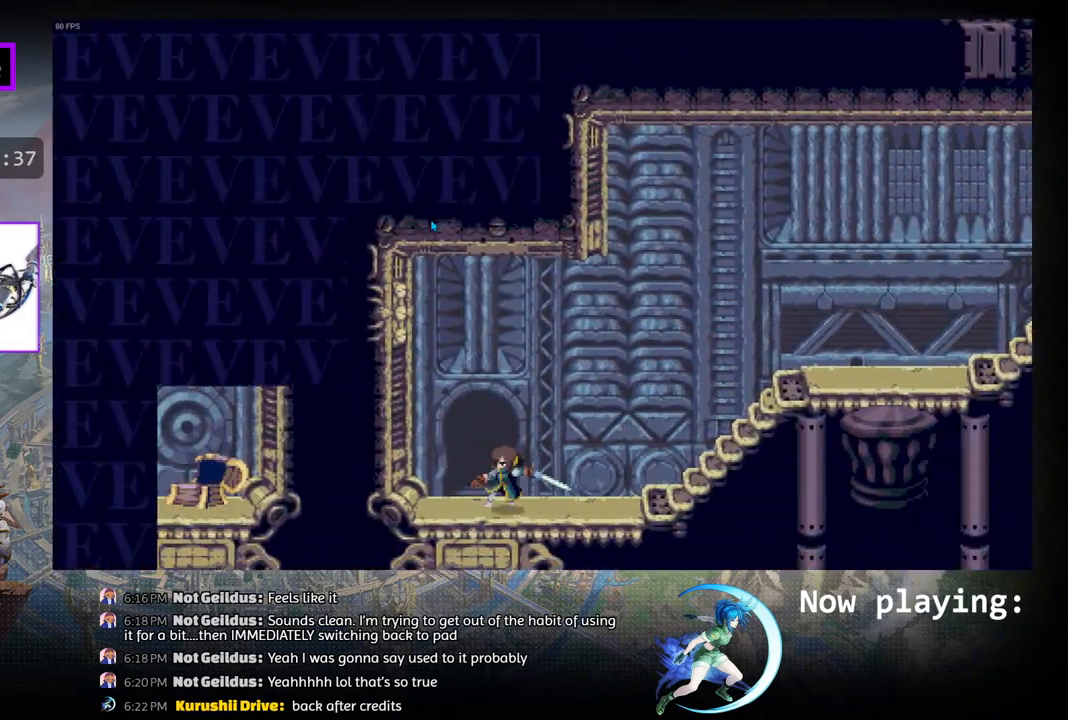
{"buttons": [], "left_stick": "center", "right_stick": "center", "events": [[67, "DPAD_UP", "up"]]}
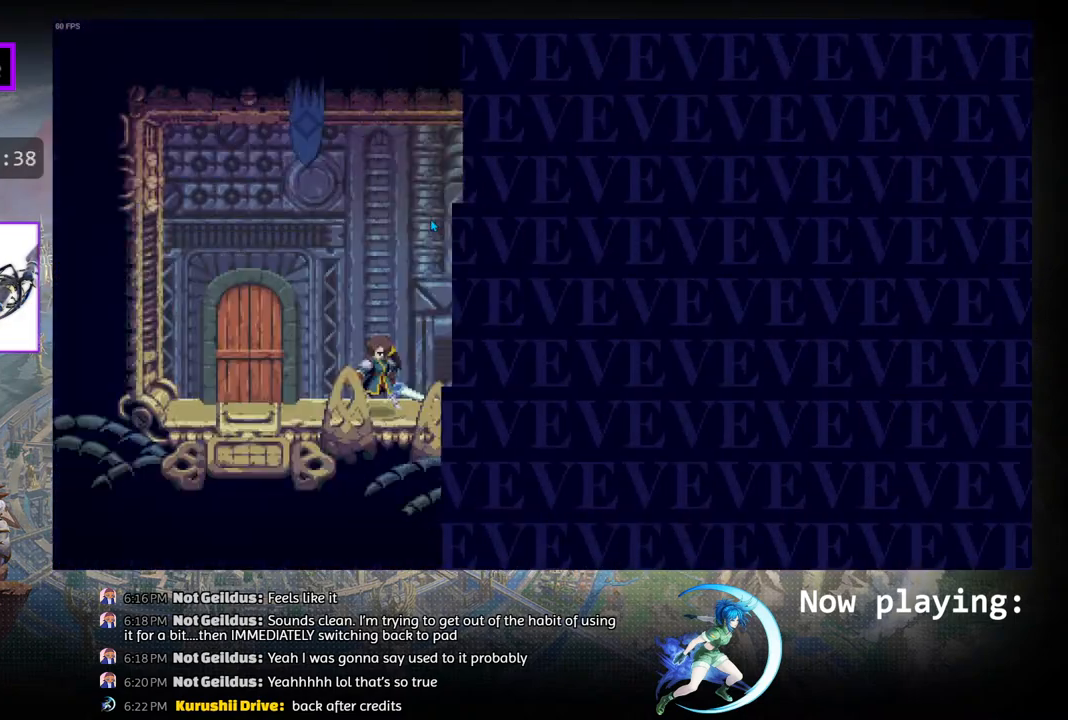
{"buttons": [], "left_stick": "center", "right_stick": "center", "events": []}
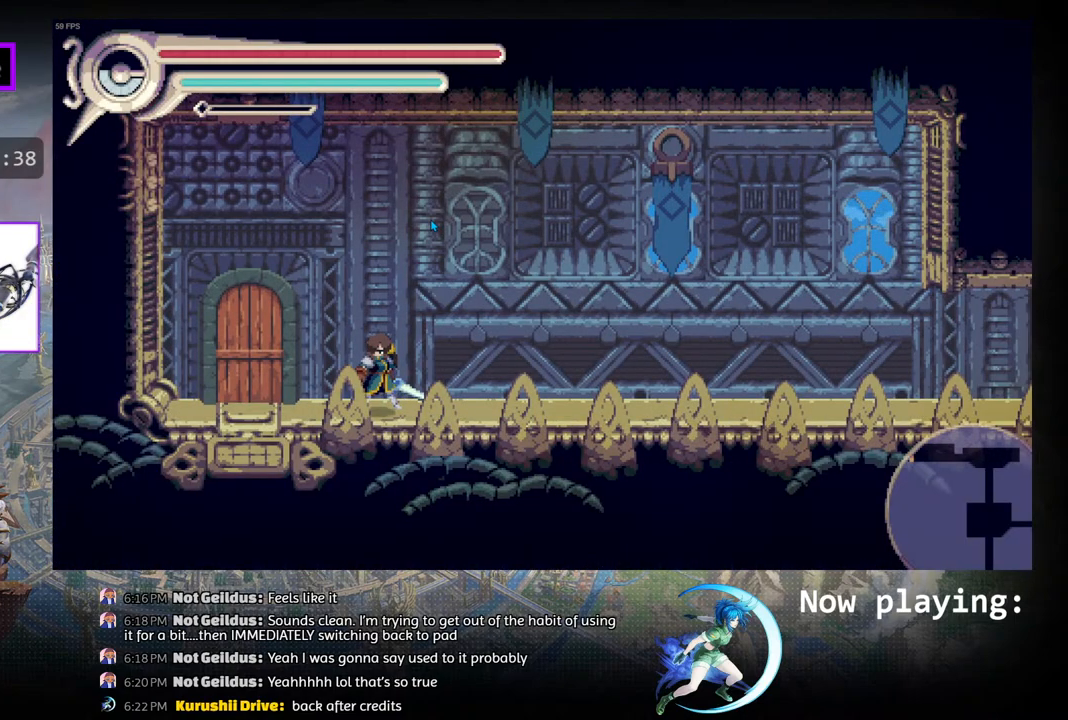
{"buttons": ["R1", "DPAD_RIGHT"], "left_stick": "center", "right_stick": "center", "events": [[317, "DPAD_RIGHT", "down"], [383, "R1", "down"]]}
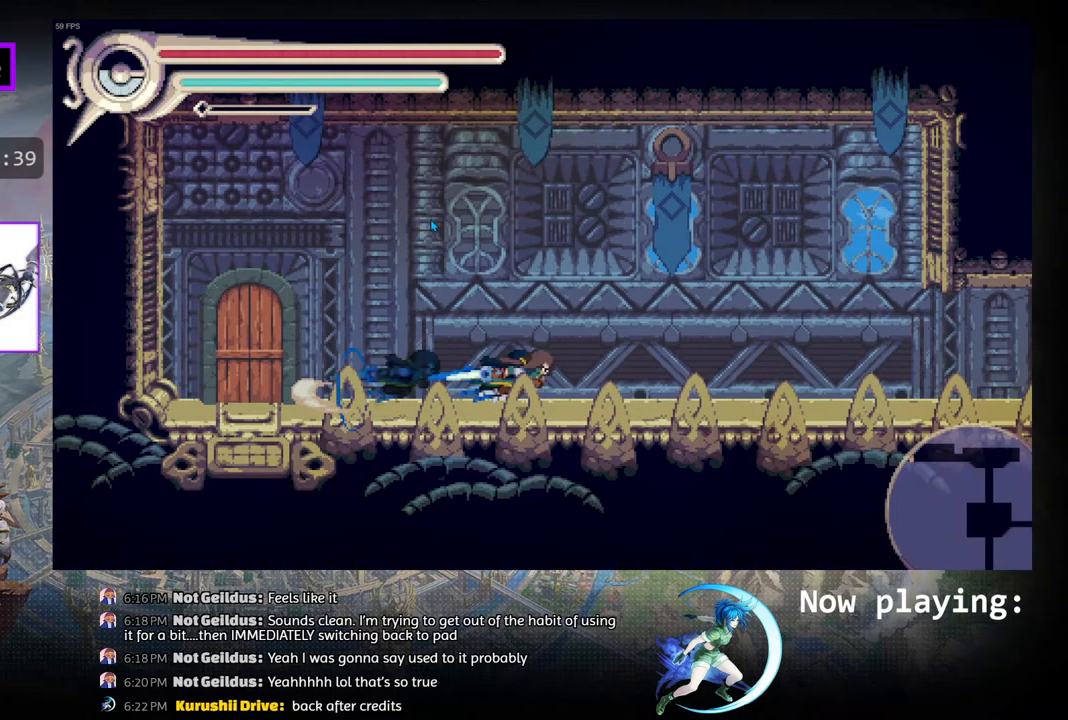
{"buttons": ["R1", "DPAD_RIGHT"], "left_stick": "center", "right_stick": "center", "events": [[83, "R1", "up"], [500, "R1", "down"]]}
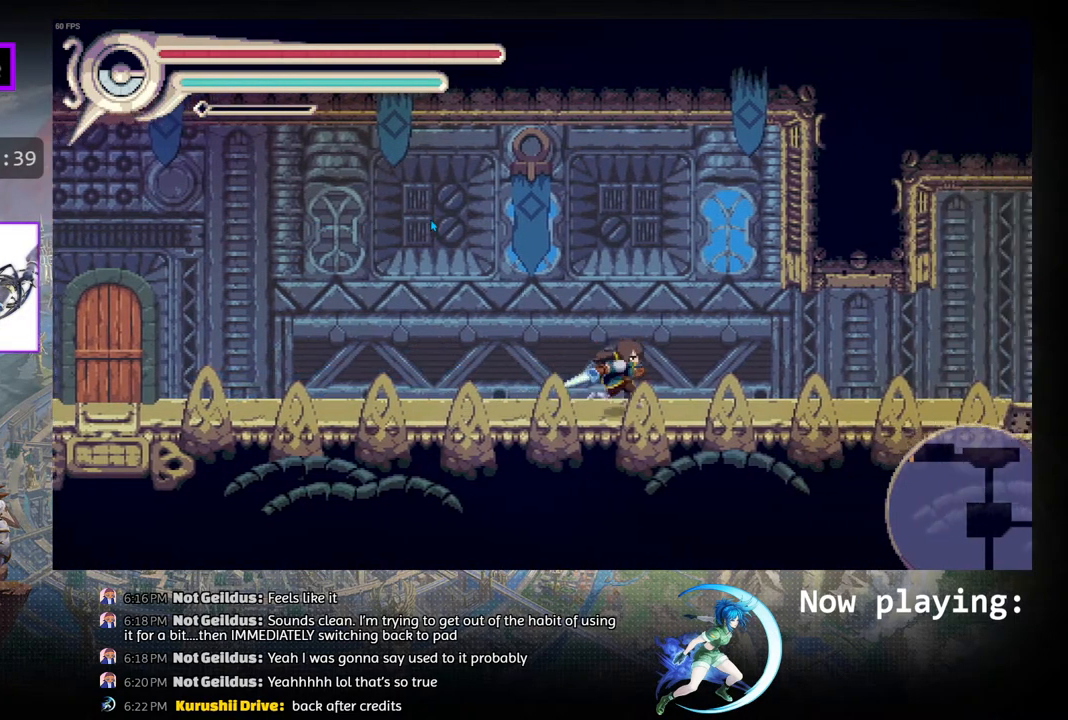
{"buttons": ["DPAD_RIGHT"], "left_stick": "center", "right_stick": "center", "events": [[233, "R1", "up"]]}
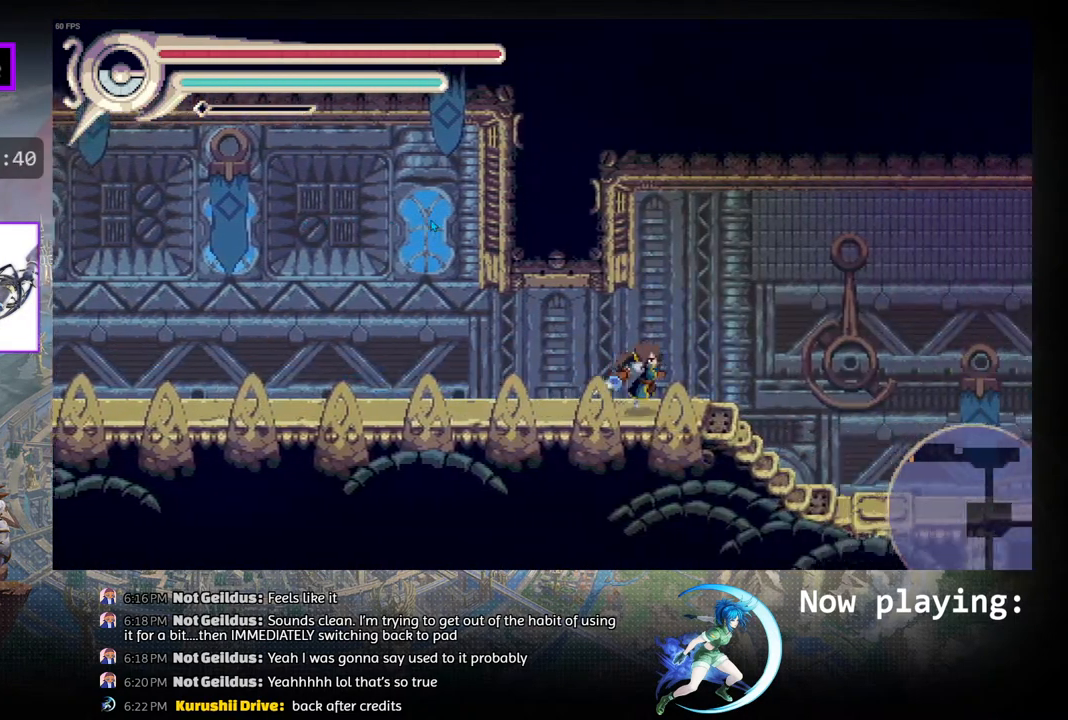
{"buttons": ["DPAD_RIGHT"], "left_stick": "center", "right_stick": "center", "events": [[150, "R1", "down"], [367, "R1", "up"]]}
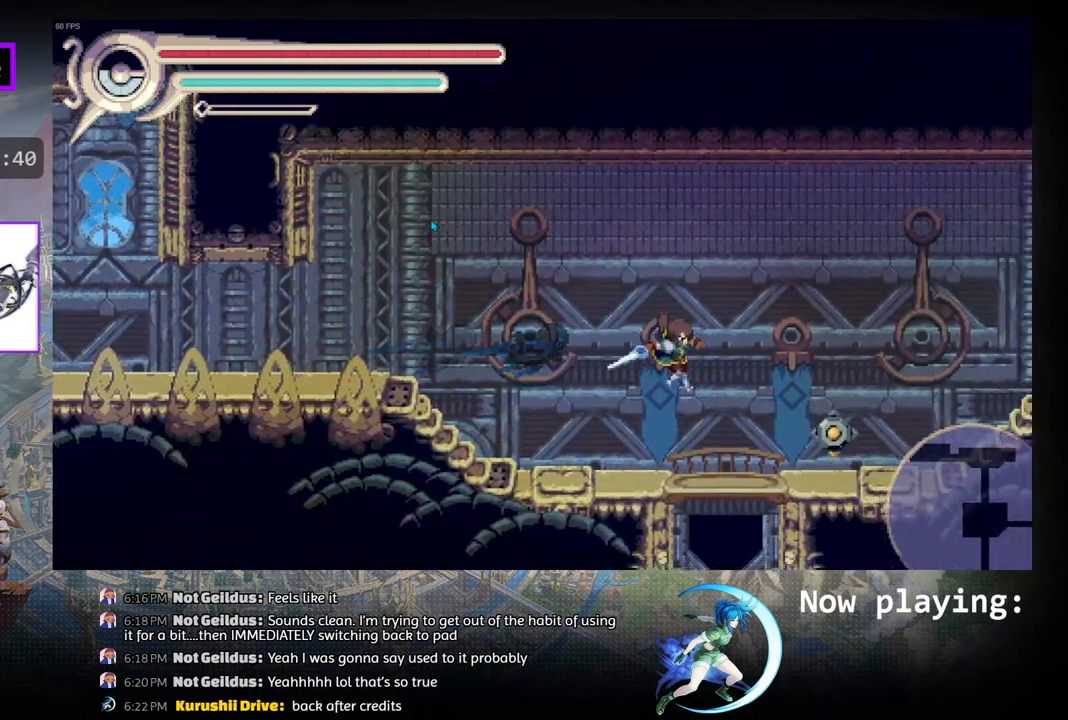
{"buttons": [], "left_stick": "center", "right_stick": "center", "events": [[383, "DPAD_RIGHT", "up"]]}
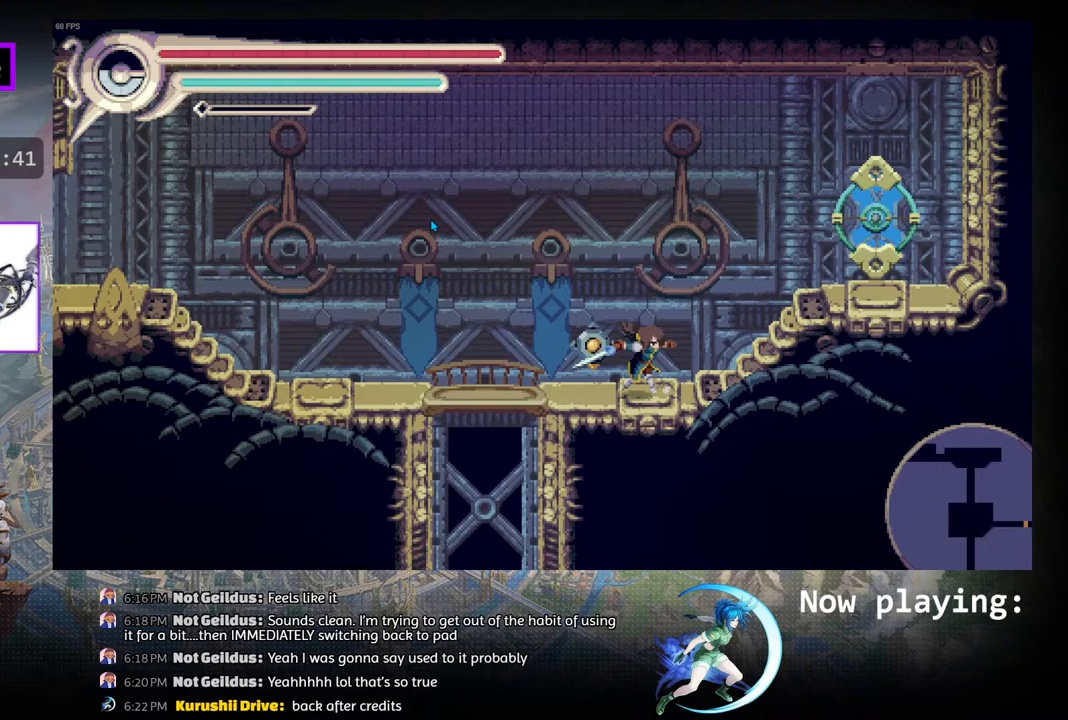
{"buttons": [], "left_stick": "center", "right_stick": "center", "events": [[100, "DPAD_LEFT", "down"], [483, "DPAD_LEFT", "up"]]}
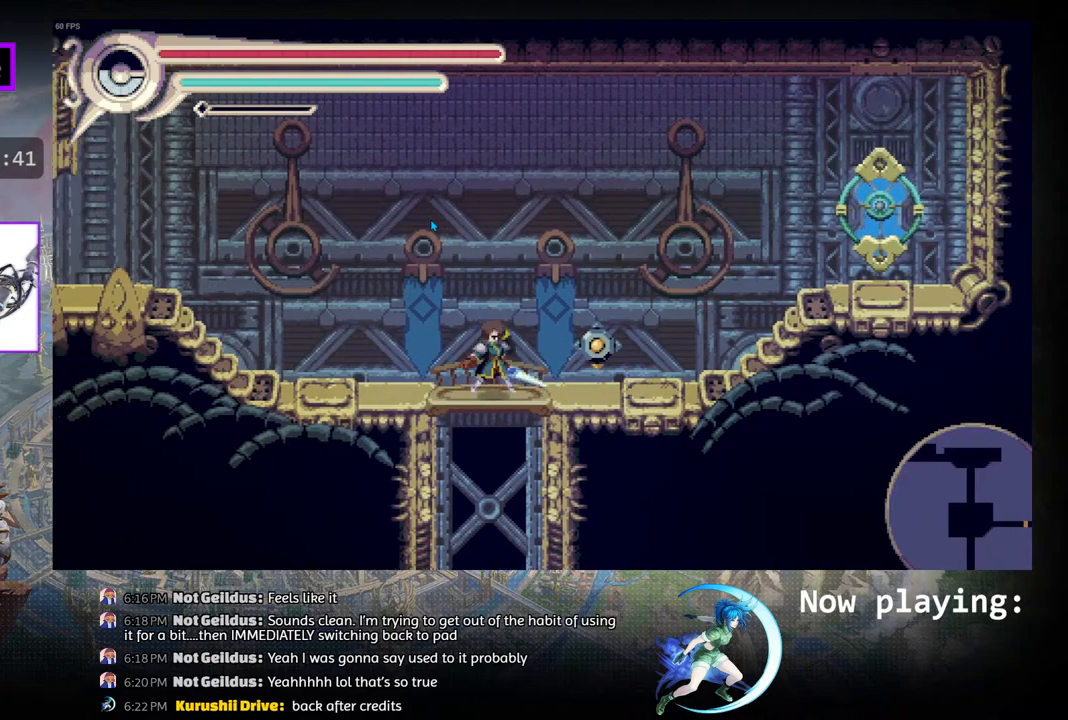
{"buttons": [], "left_stick": "center", "right_stick": "center", "events": [[150, "DPAD_DOWN", "down"], [250, "CIRCLE", "down"], [350, "CIRCLE", "up"], [367, "DPAD_DOWN", "up"]]}
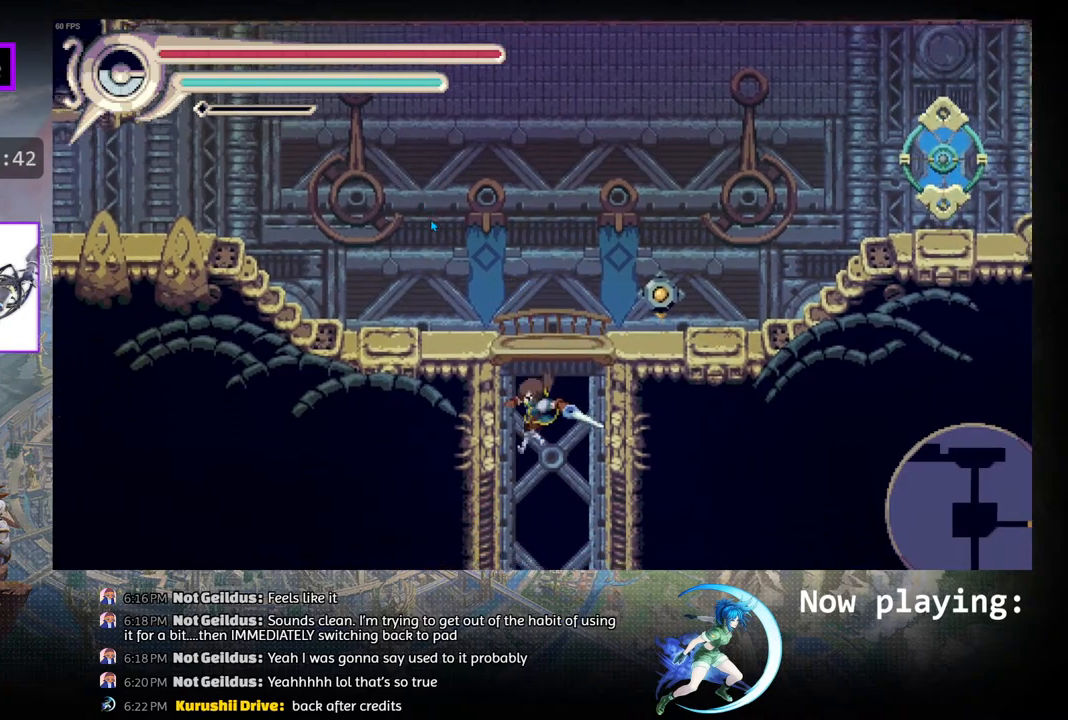
{"buttons": [], "left_stick": "center", "right_stick": "center", "events": []}
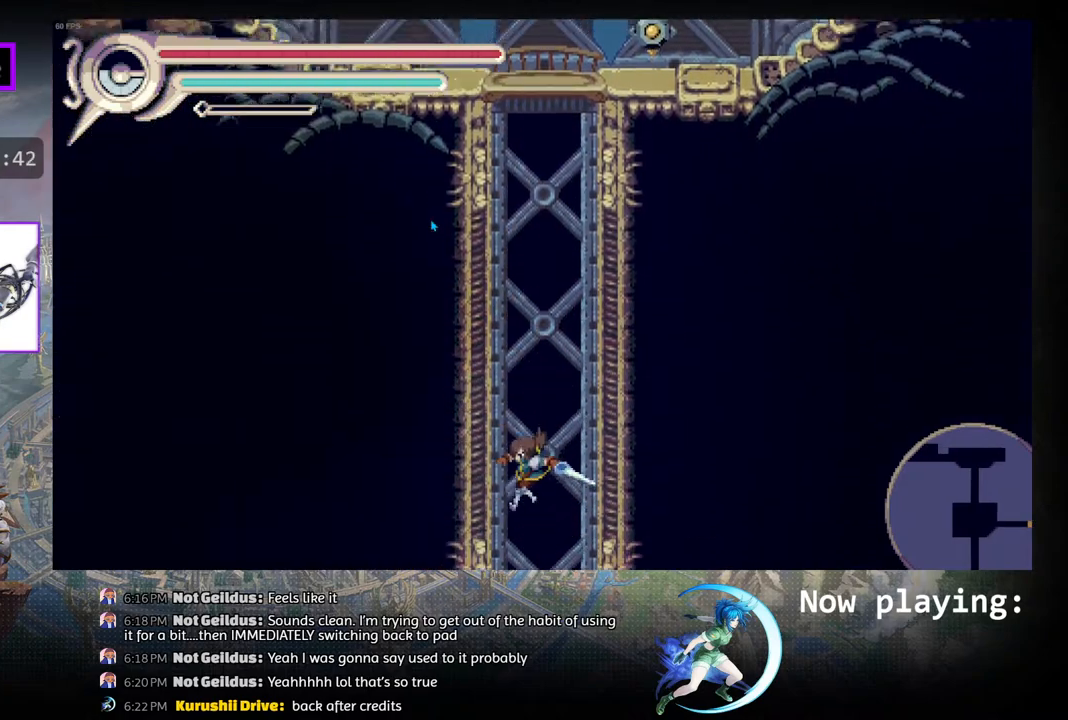
{"buttons": [], "left_stick": "center", "right_stick": "center", "events": []}
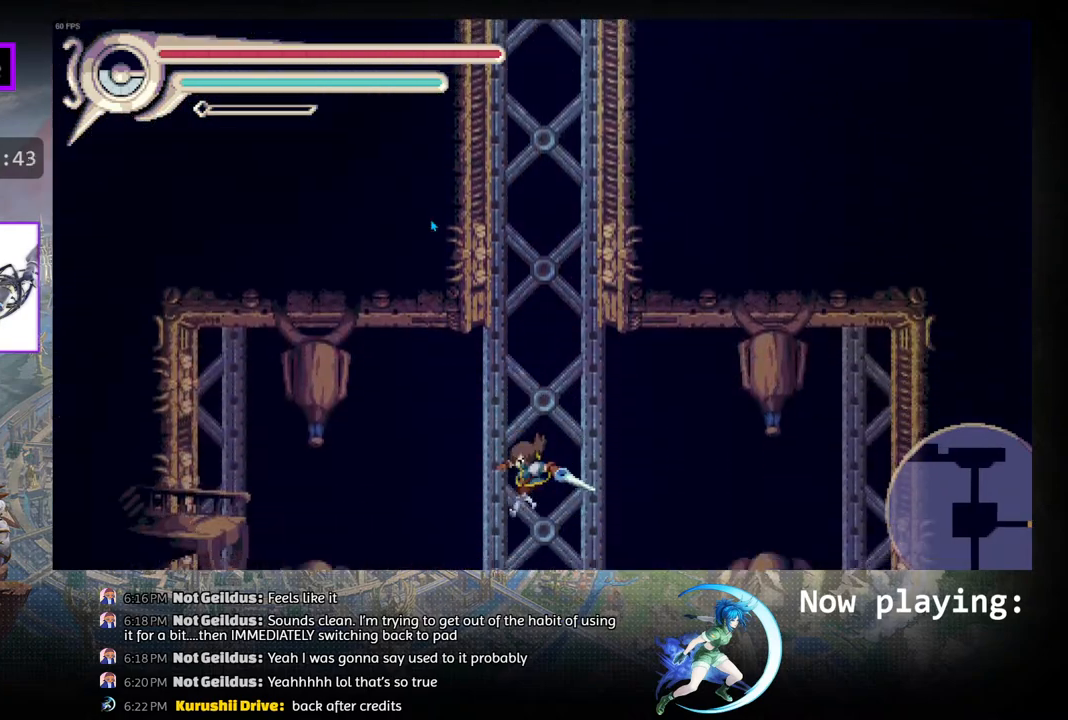
{"buttons": ["DPAD_LEFT"], "left_stick": "center", "right_stick": "center", "events": [[250, "DPAD_LEFT", "down"]]}
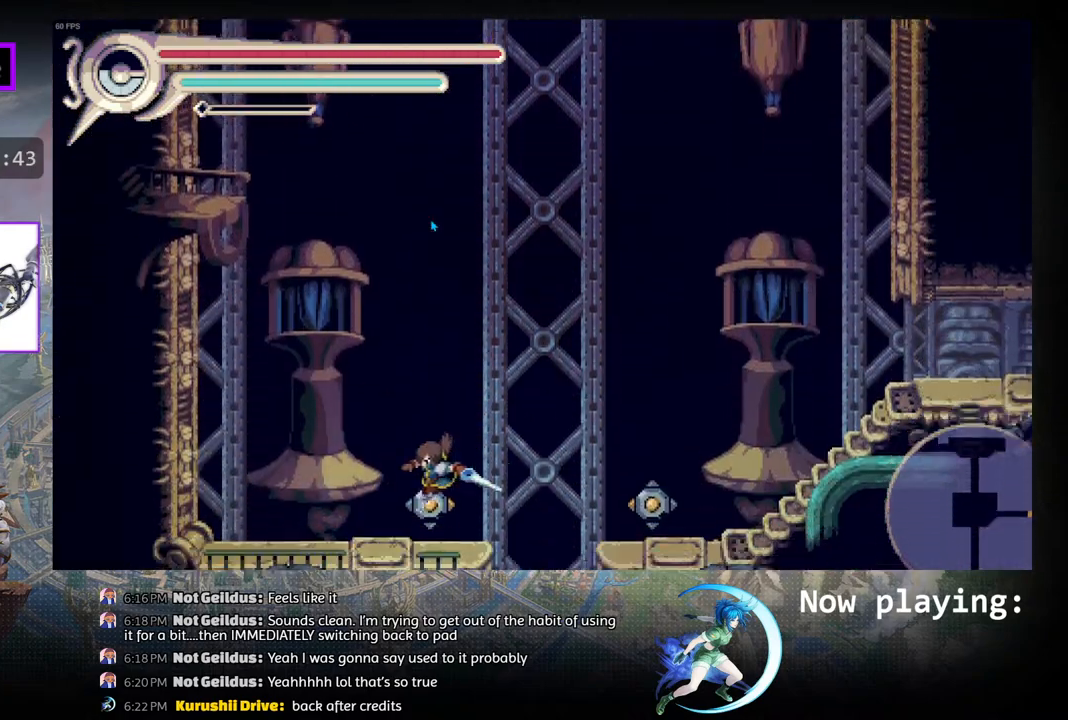
{"buttons": ["DPAD_RIGHT"], "left_stick": "center", "right_stick": "center", "events": [[17, "DPAD_LEFT", "up"], [500, "DPAD_RIGHT", "down"]]}
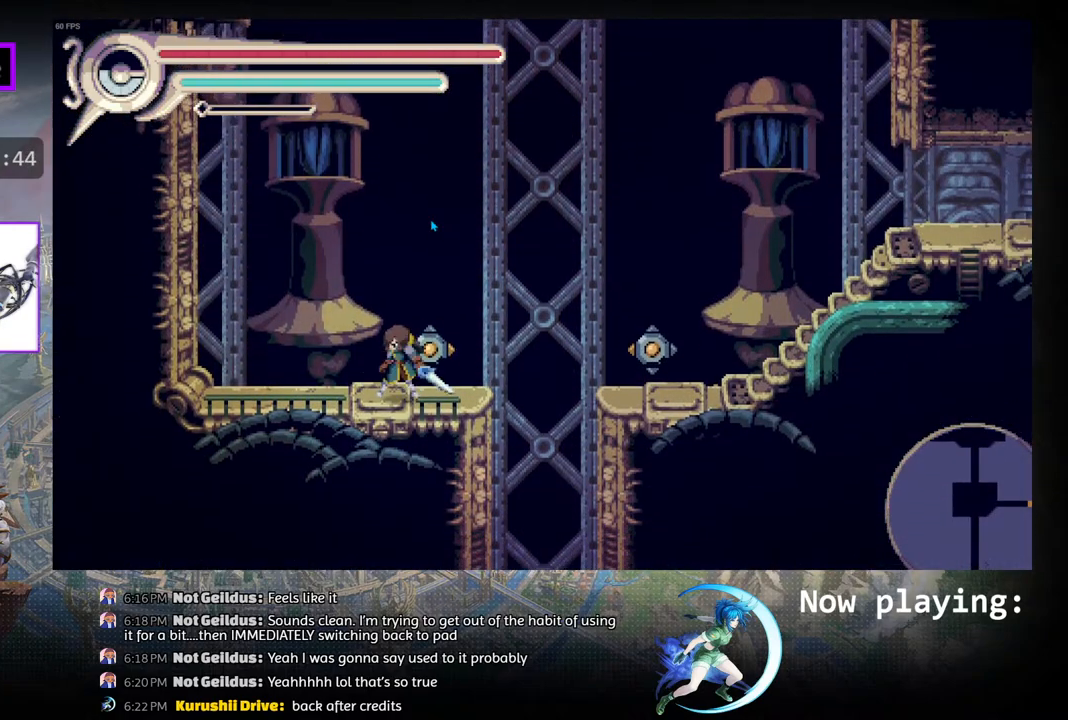
{"buttons": ["SELECT"], "left_stick": "center", "right_stick": "center", "events": [[350, "DPAD_RIGHT", "up"], [483, "SELECT", "down"]]}
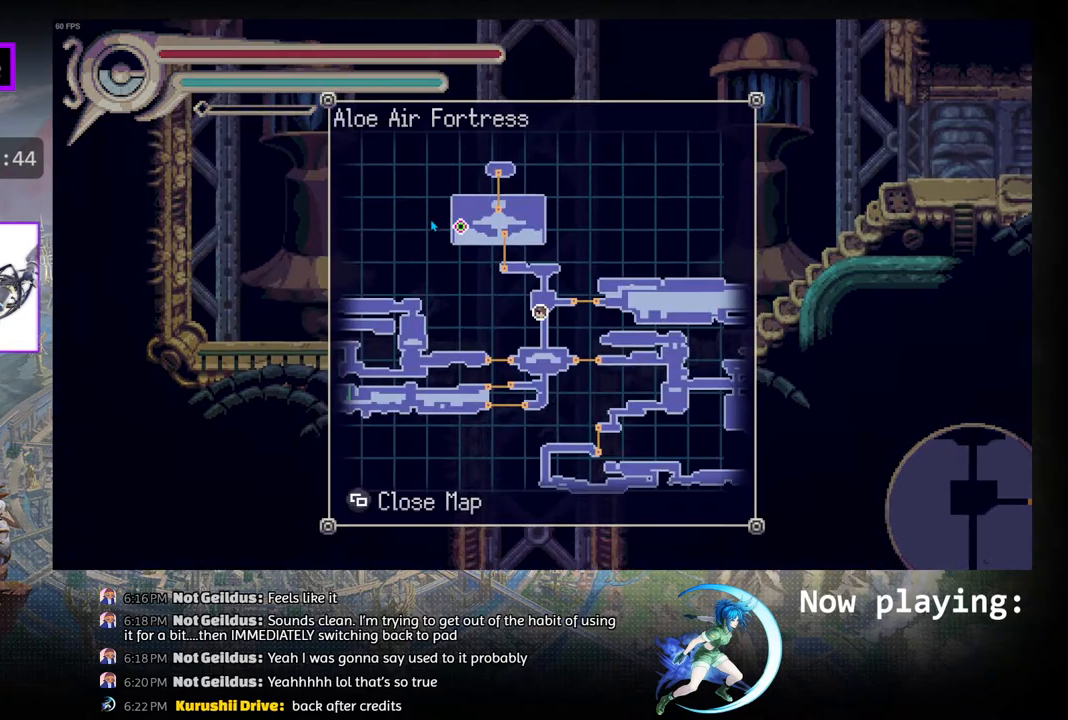
{"buttons": [], "left_stick": "center", "right_stick": "center", "events": [[167, "SELECT", "up"]]}